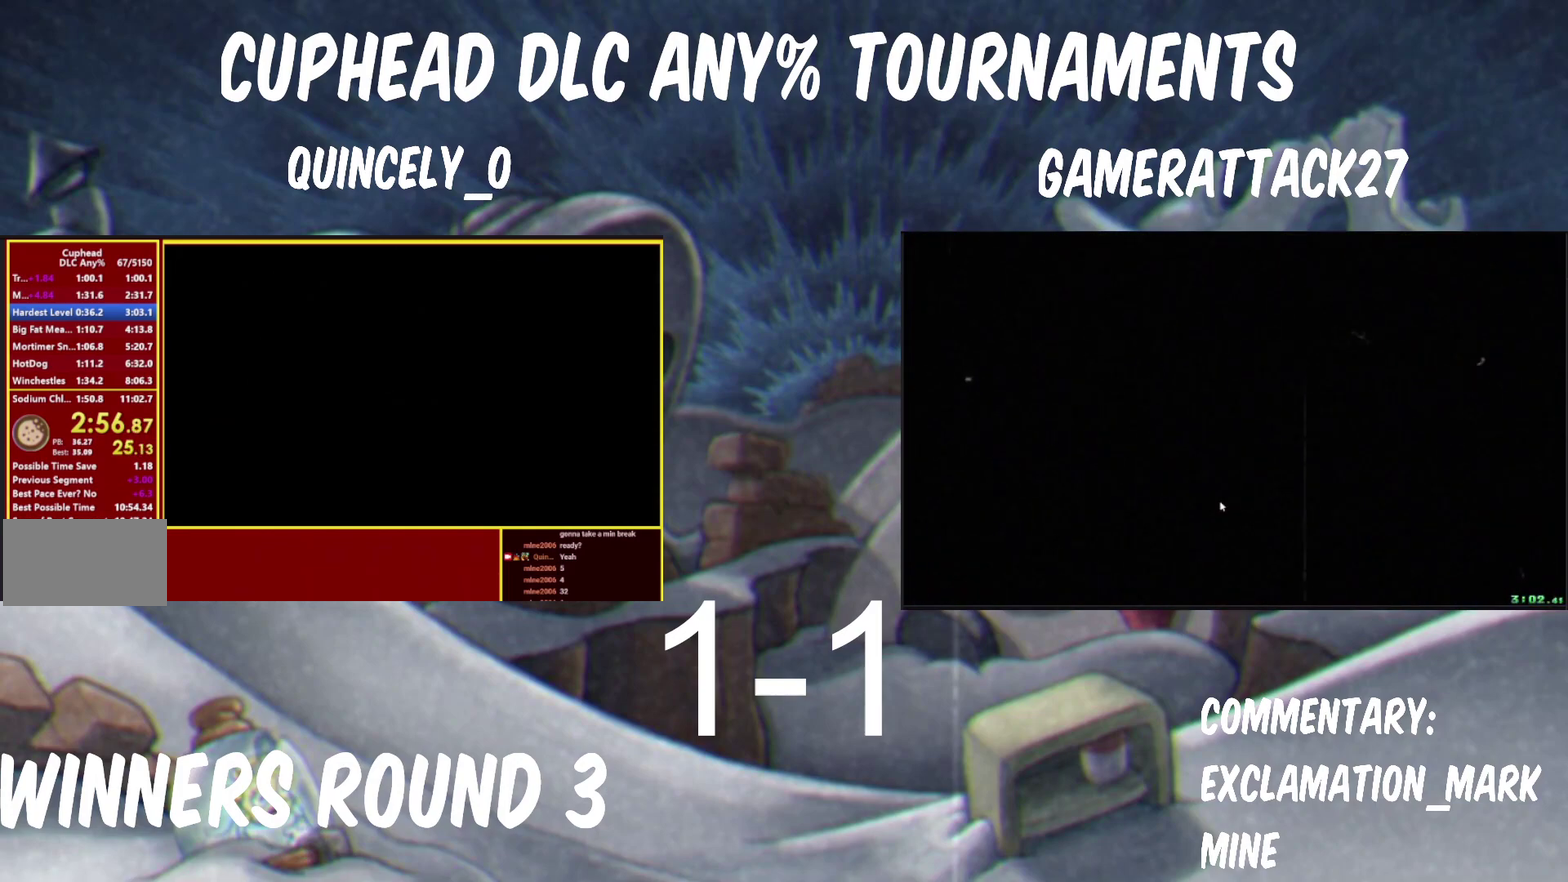
Gameplay with a controller (Nintendo layout); each line is a JSON object with the inputs held at the frame after it. "events" lists button and stick changes between this image and that frame as [ms after this image, input, new state], when the widget could be followed in between.
{"buttons": ["START"], "left_stick": "center", "right_stick": "center", "events": [[50, "START", "up"], [100, "START", "down"], [183, "START", "up"], [333, "START", "down"], [400, "START", "up"], [450, "START", "down"]]}
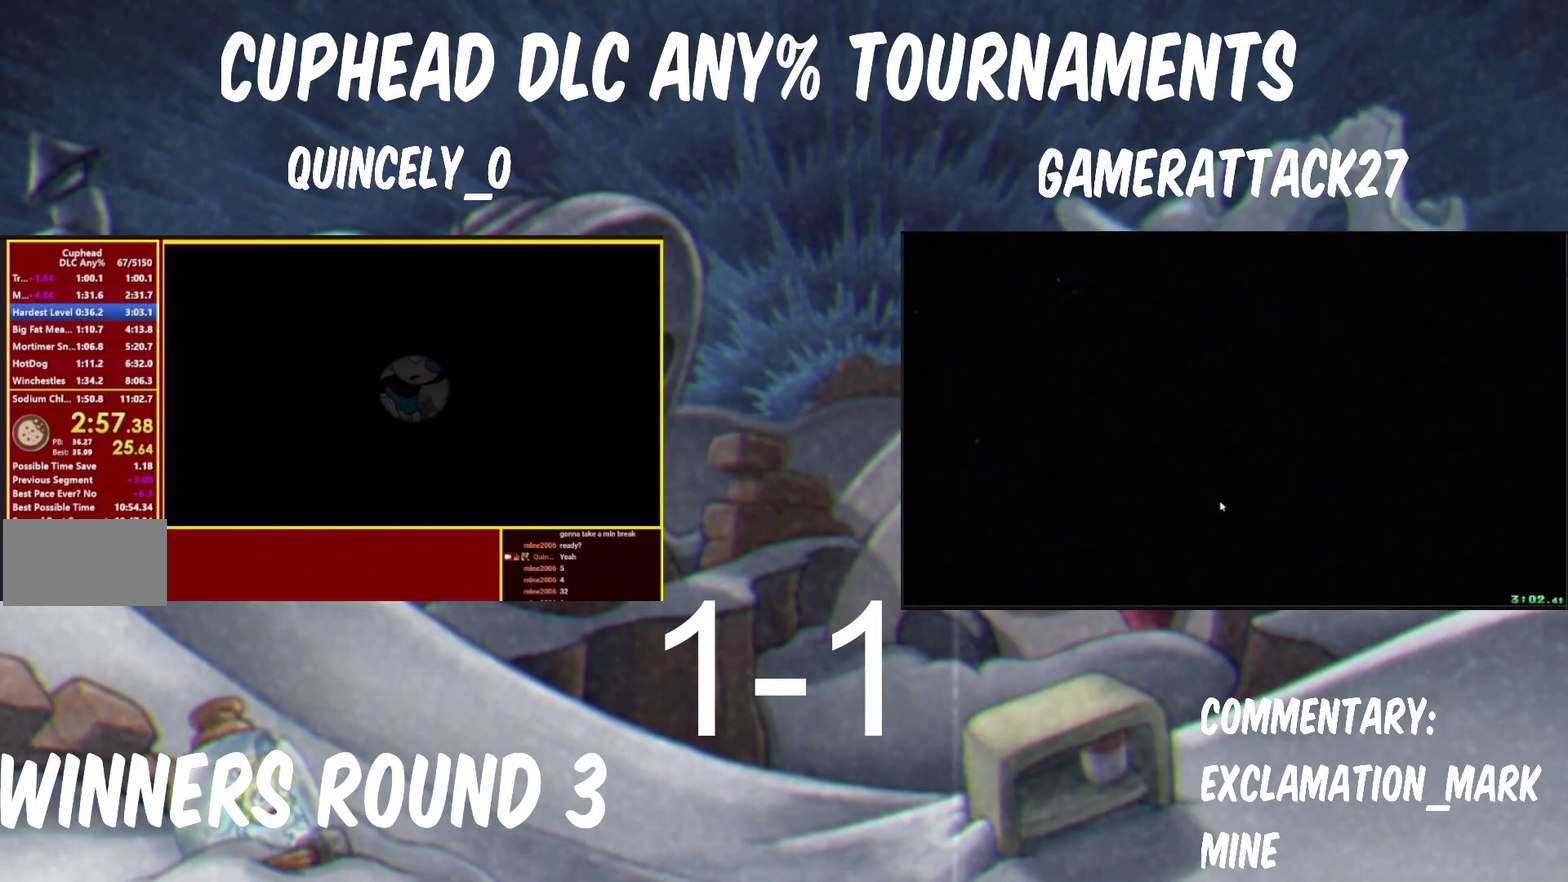
{"buttons": [], "left_stick": "center", "right_stick": "center", "events": [[17, "START", "up"], [67, "START", "down"], [133, "START", "up"], [183, "START", "down"], [250, "START", "up"], [300, "START", "down"], [350, "START", "up"], [400, "START", "down"], [483, "START", "up"]]}
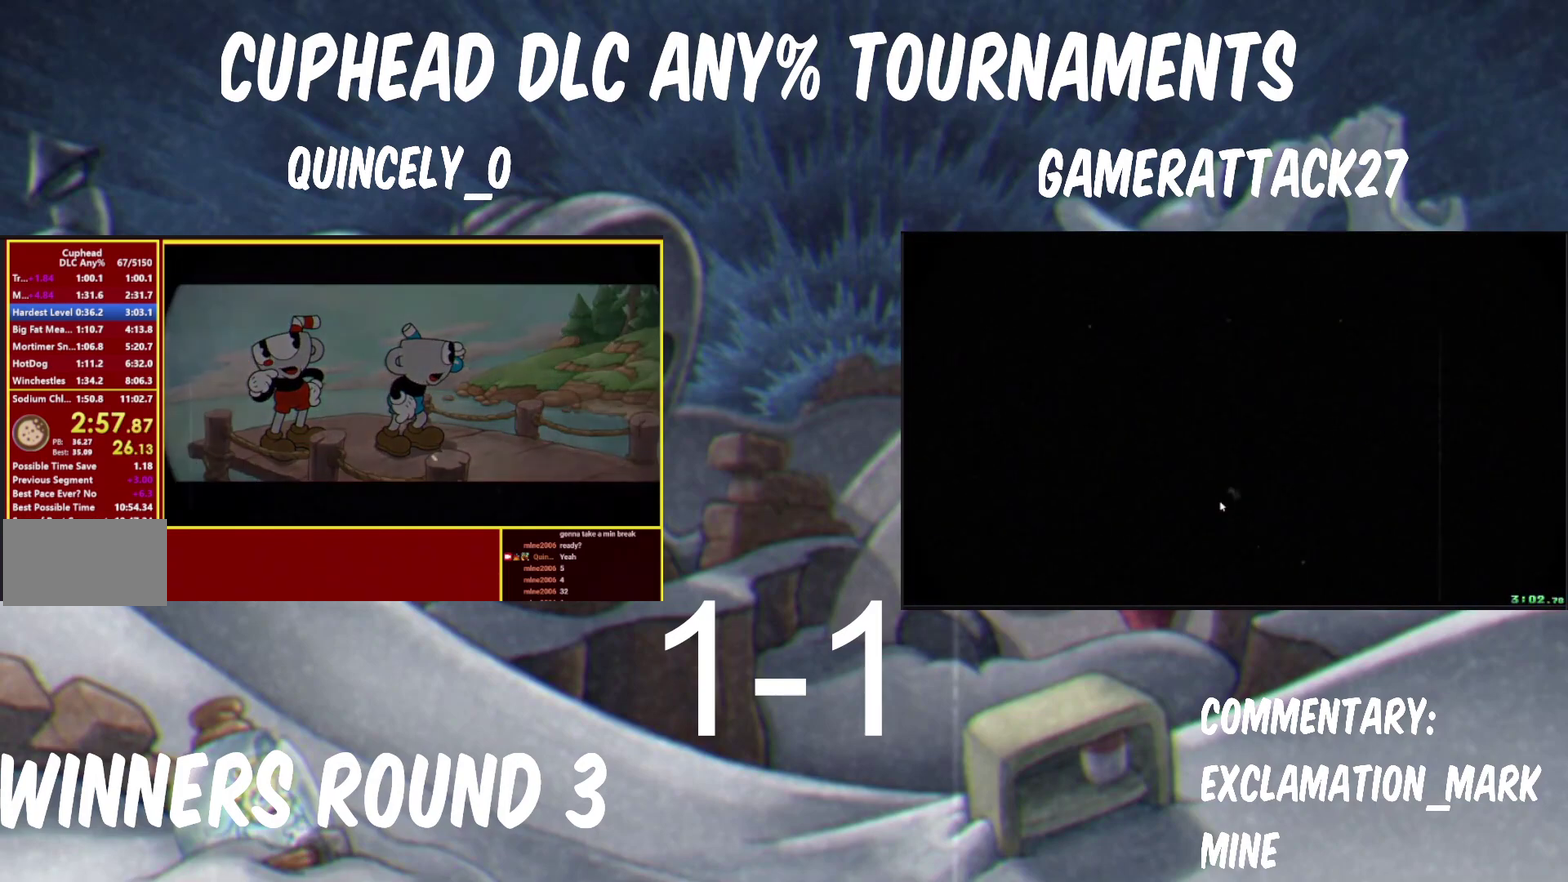
{"buttons": ["START"], "left_stick": "center", "right_stick": "center", "events": [[33, "START", "down"], [100, "START", "up"], [150, "START", "down"], [217, "START", "up"], [267, "START", "down"], [333, "START", "up"], [400, "START", "down"]]}
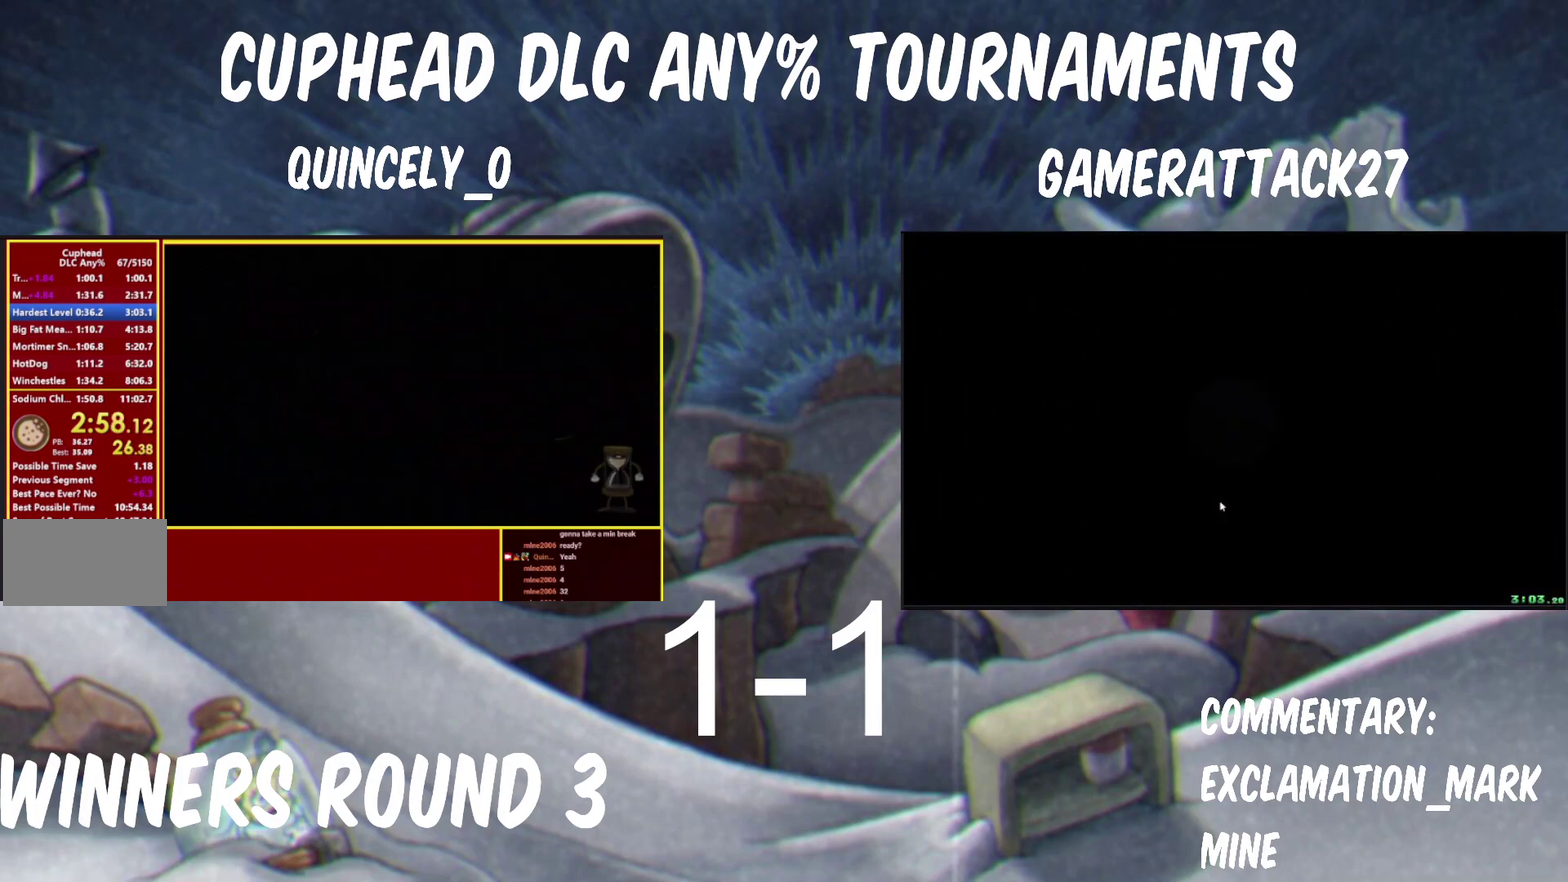
{"buttons": [], "left_stick": "center", "right_stick": "center", "events": [[83, "START", "up"]]}
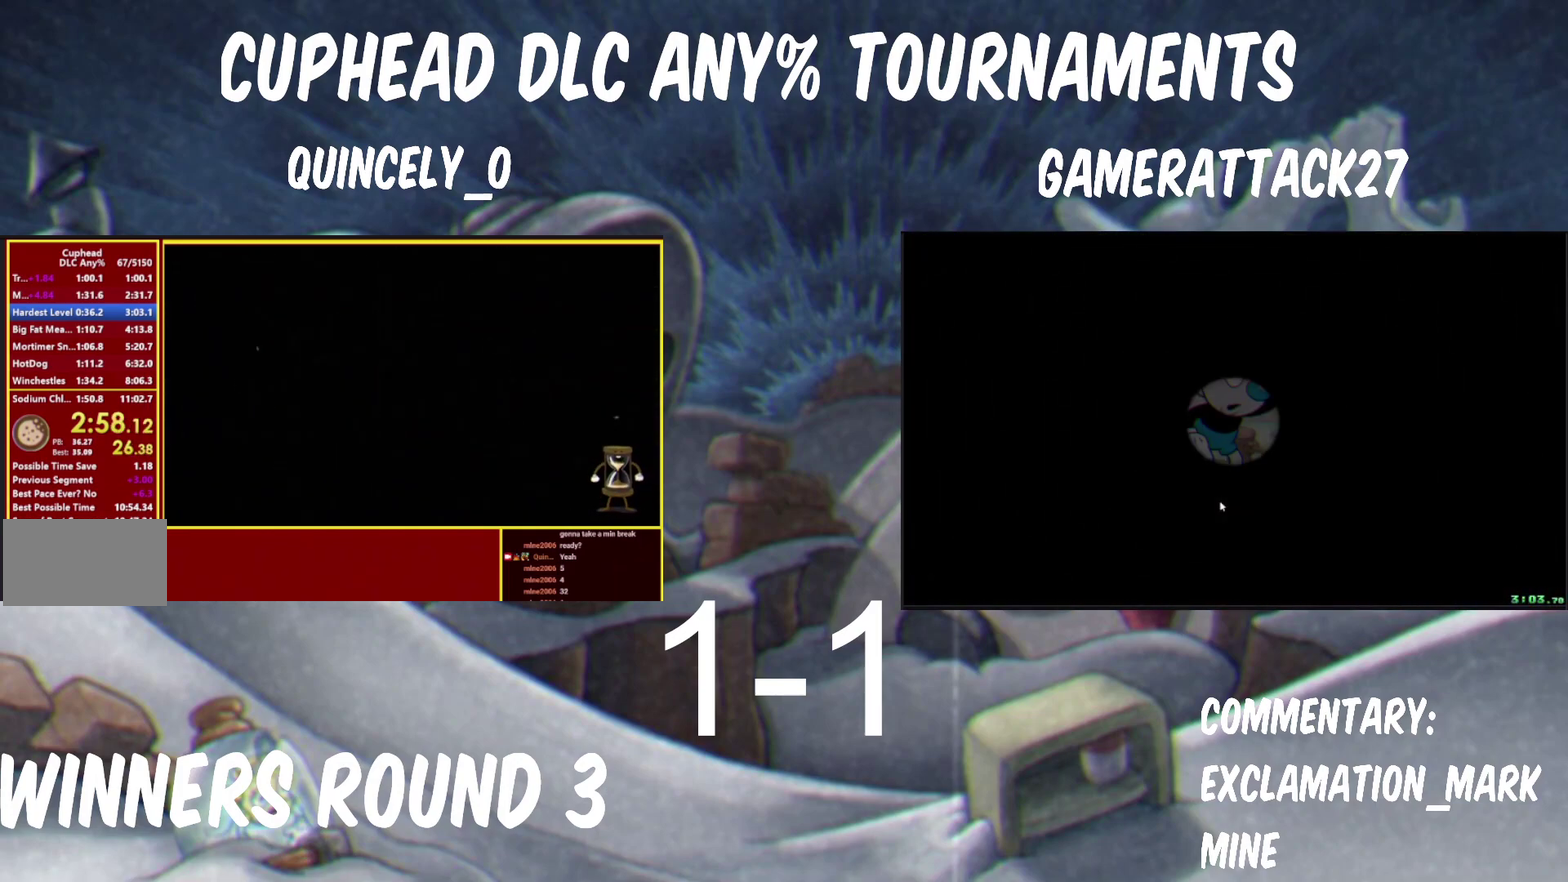
{"buttons": [], "left_stick": "center", "right_stick": "center", "events": [[67, "START", "down"], [167, "START", "up"], [217, "START", "down"], [467, "START", "up"]]}
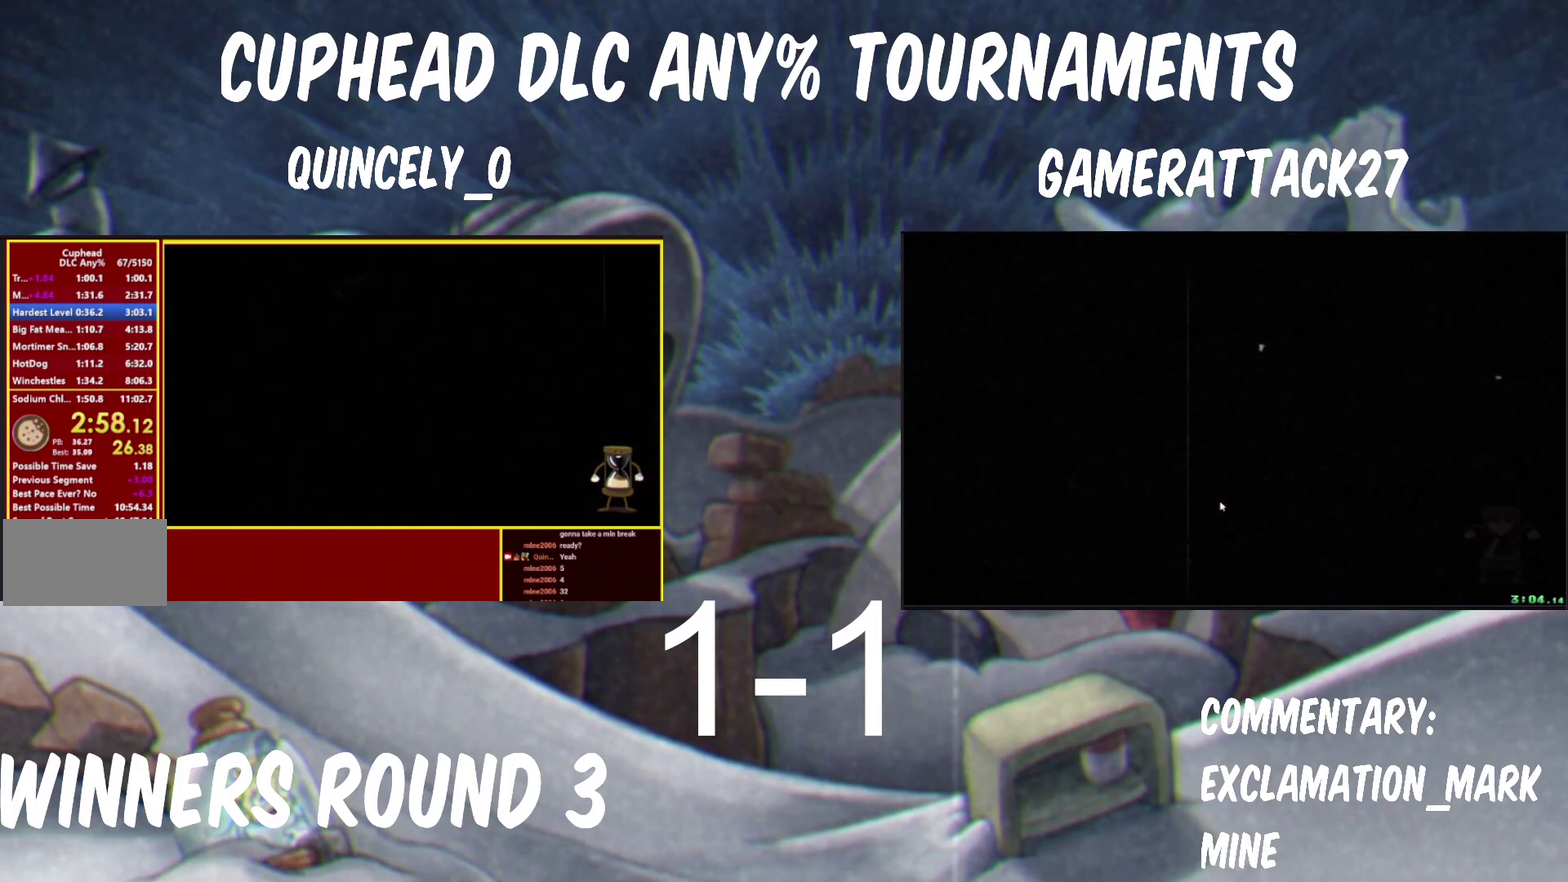
{"buttons": ["START"], "left_stick": "center", "right_stick": "center", "events": [[33, "START", "down"], [117, "START", "up"], [167, "START", "down"], [250, "START", "up"], [317, "START", "down"], [383, "START", "up"], [433, "START", "down"]]}
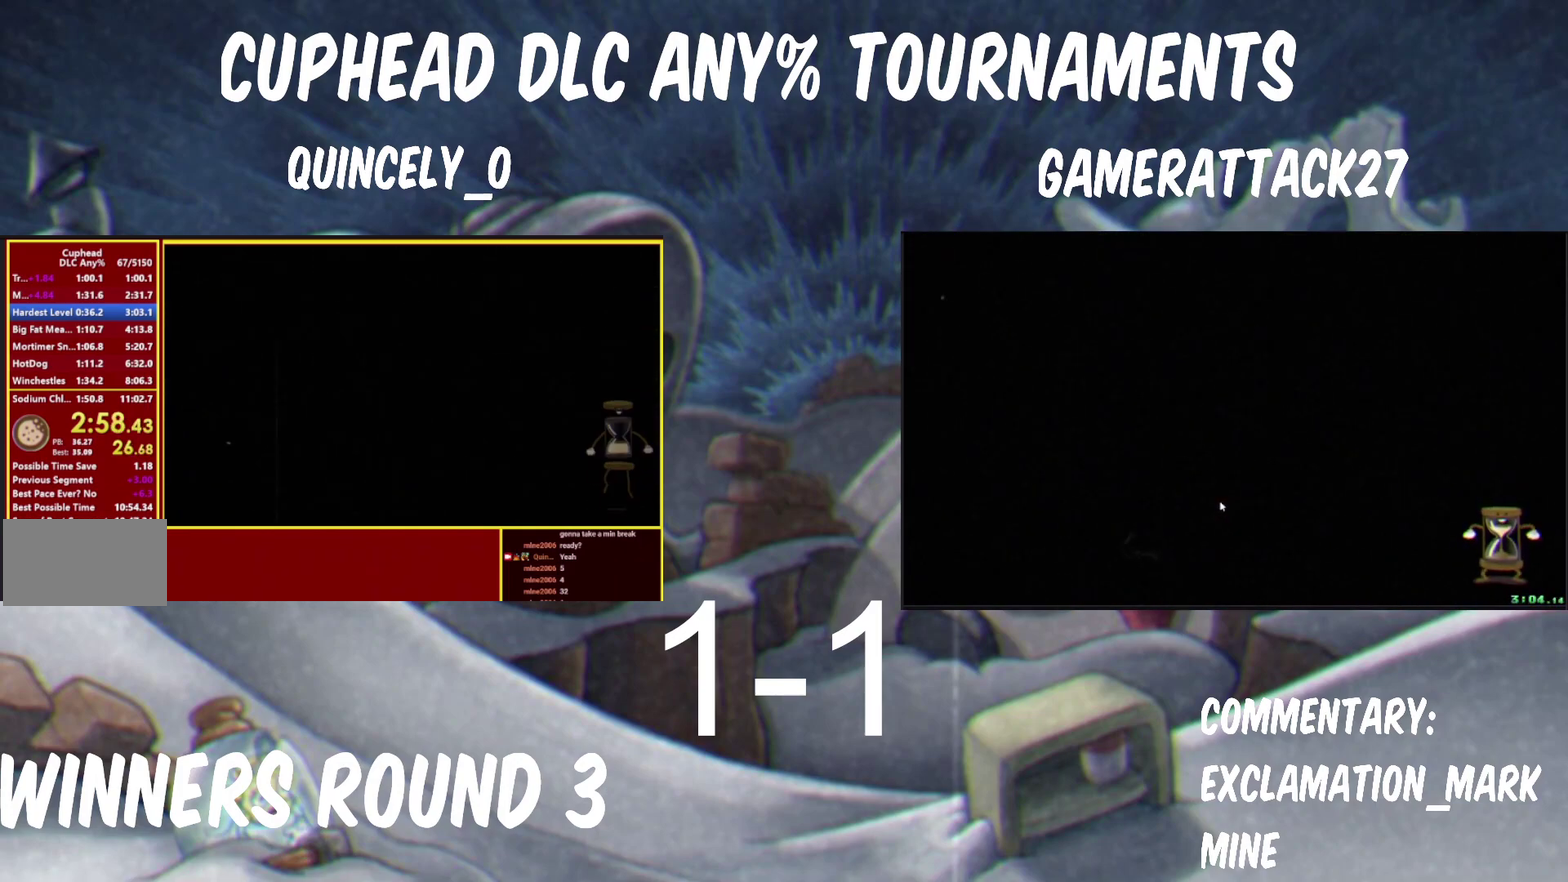
{"buttons": [], "left_stick": "center", "right_stick": "center", "events": [[33, "START", "up"], [100, "START", "down"], [200, "START", "up"]]}
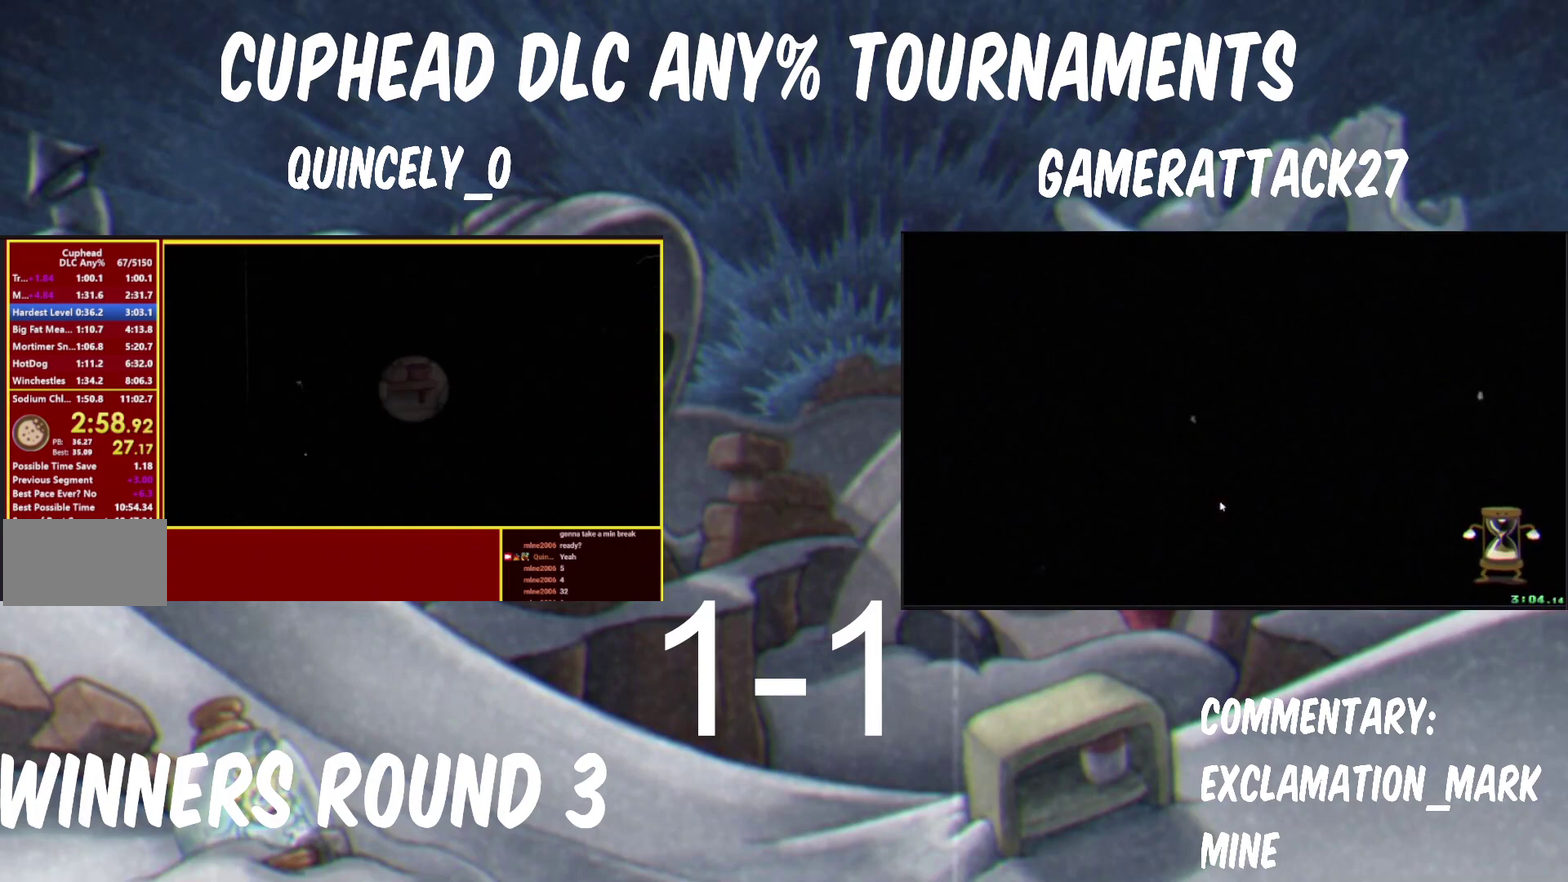
{"buttons": [], "left_stick": "center", "right_stick": "center", "events": []}
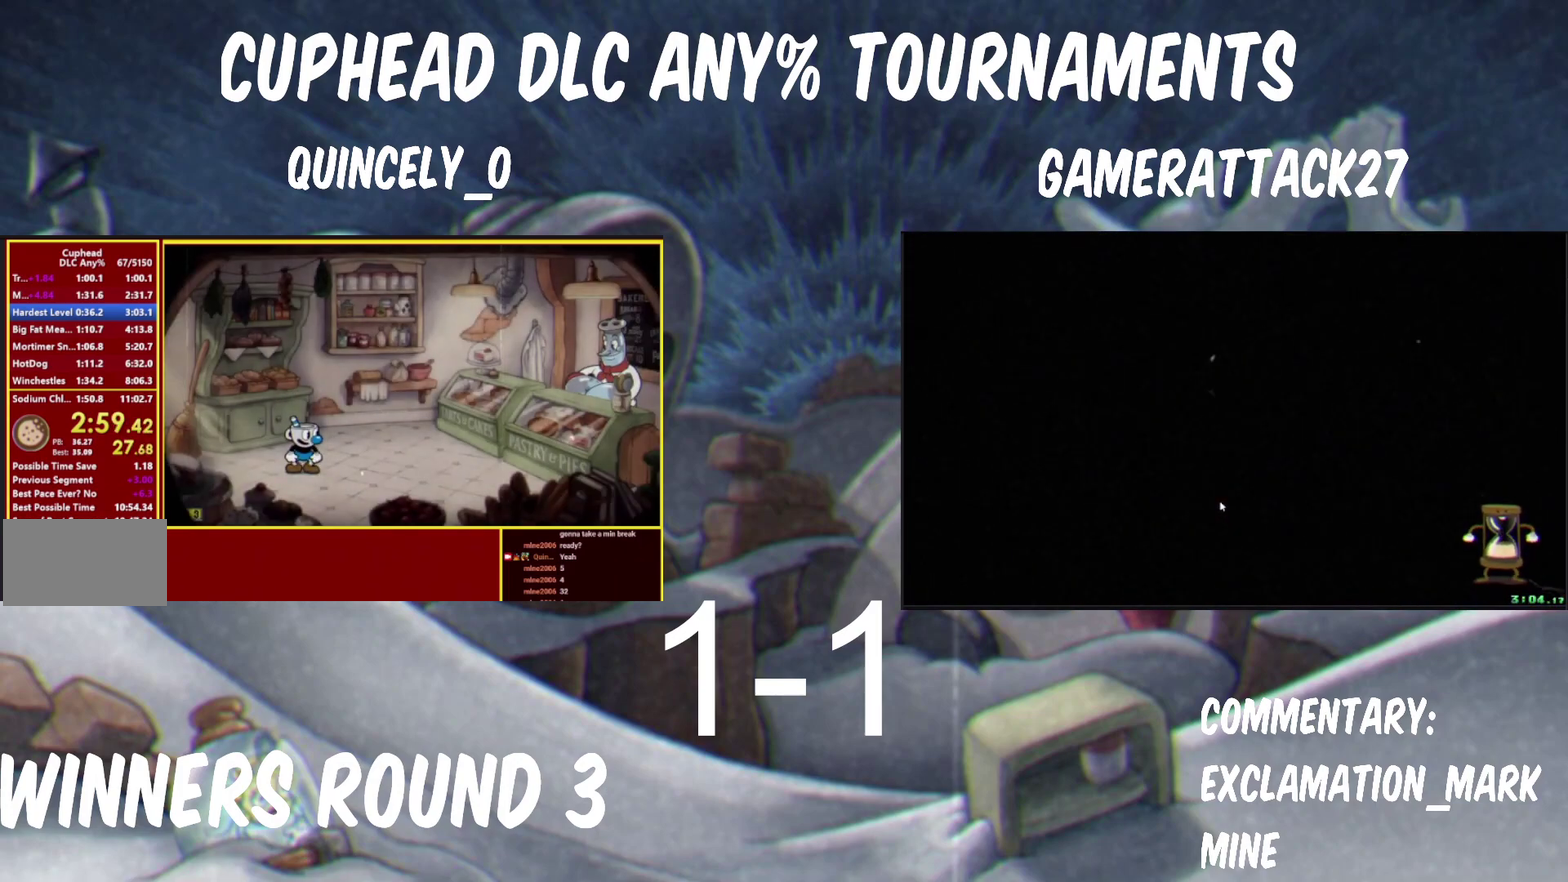
{"buttons": ["A"], "left_stick": "center", "right_stick": "center", "events": [[83, "START", "down"], [283, "START", "up"], [400, "DPAD_UP", "down"], [467, "A", "down"], [467, "DPAD_UP", "up"]]}
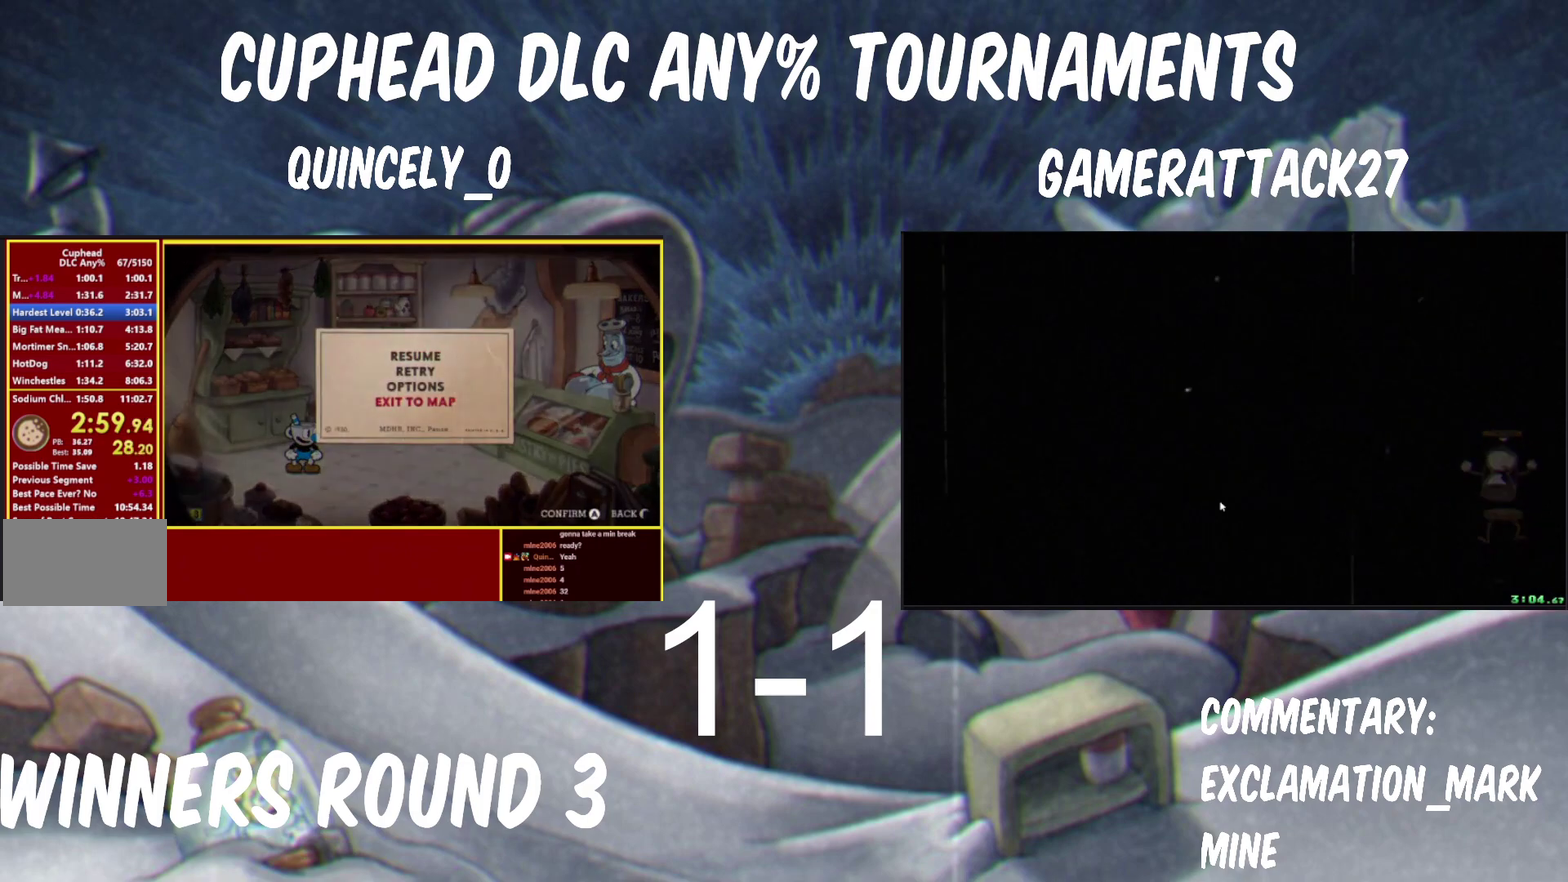
{"buttons": ["Y"], "left_stick": "center", "right_stick": "center", "events": [[400, "A", "up"], [500, "Y", "down"]]}
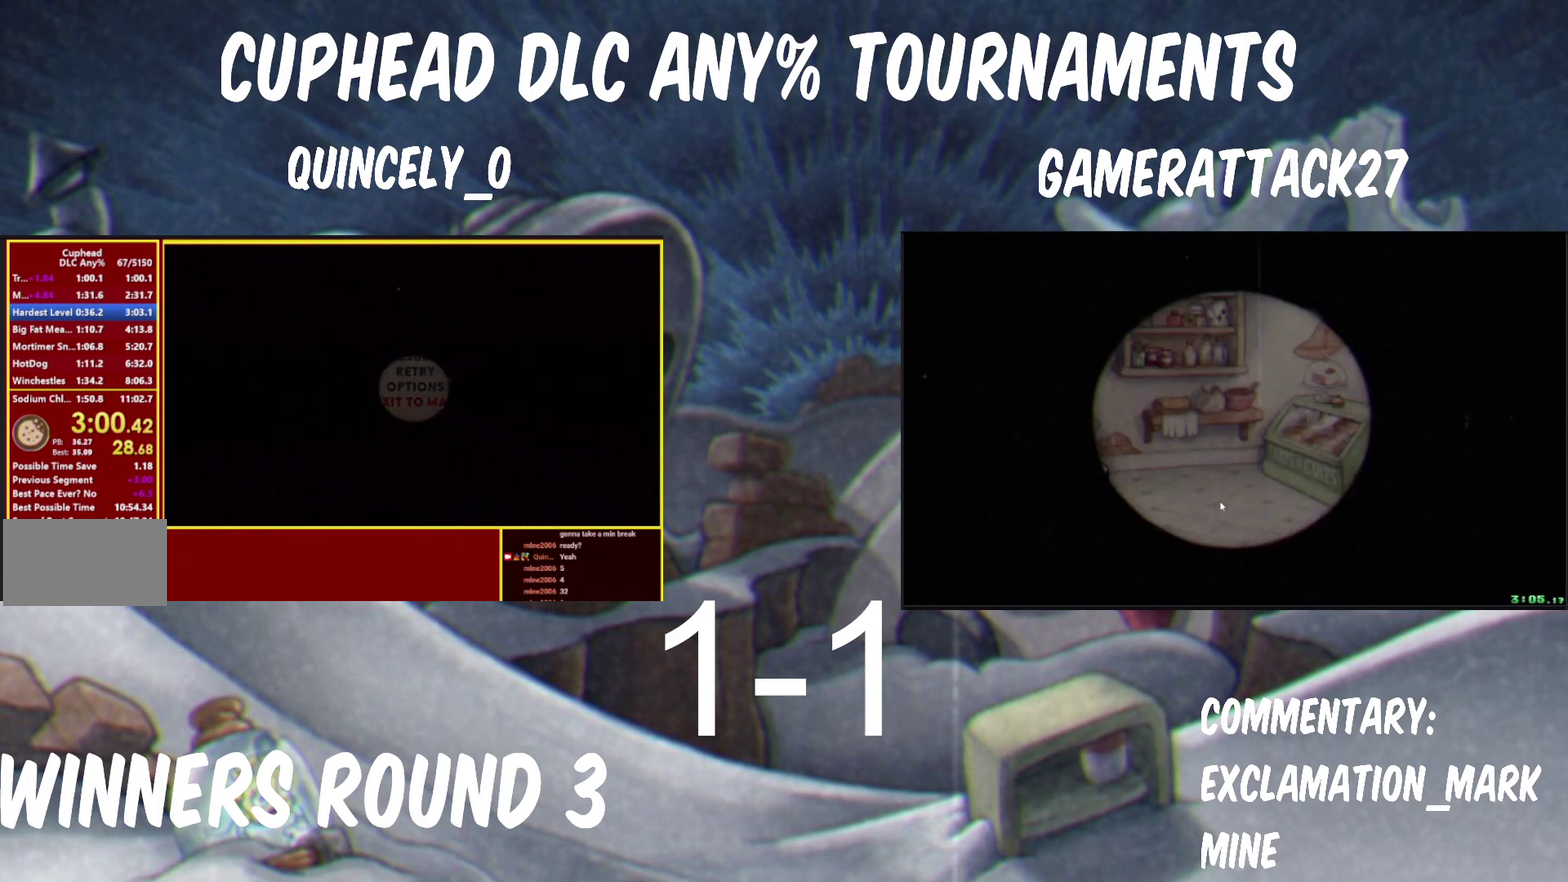
{"buttons": ["Y"], "left_stick": "center", "right_stick": "center", "events": [[67, "Y", "up"], [150, "Y", "down"], [217, "Y", "up"], [300, "Y", "down"], [367, "Y", "up"], [450, "Y", "down"]]}
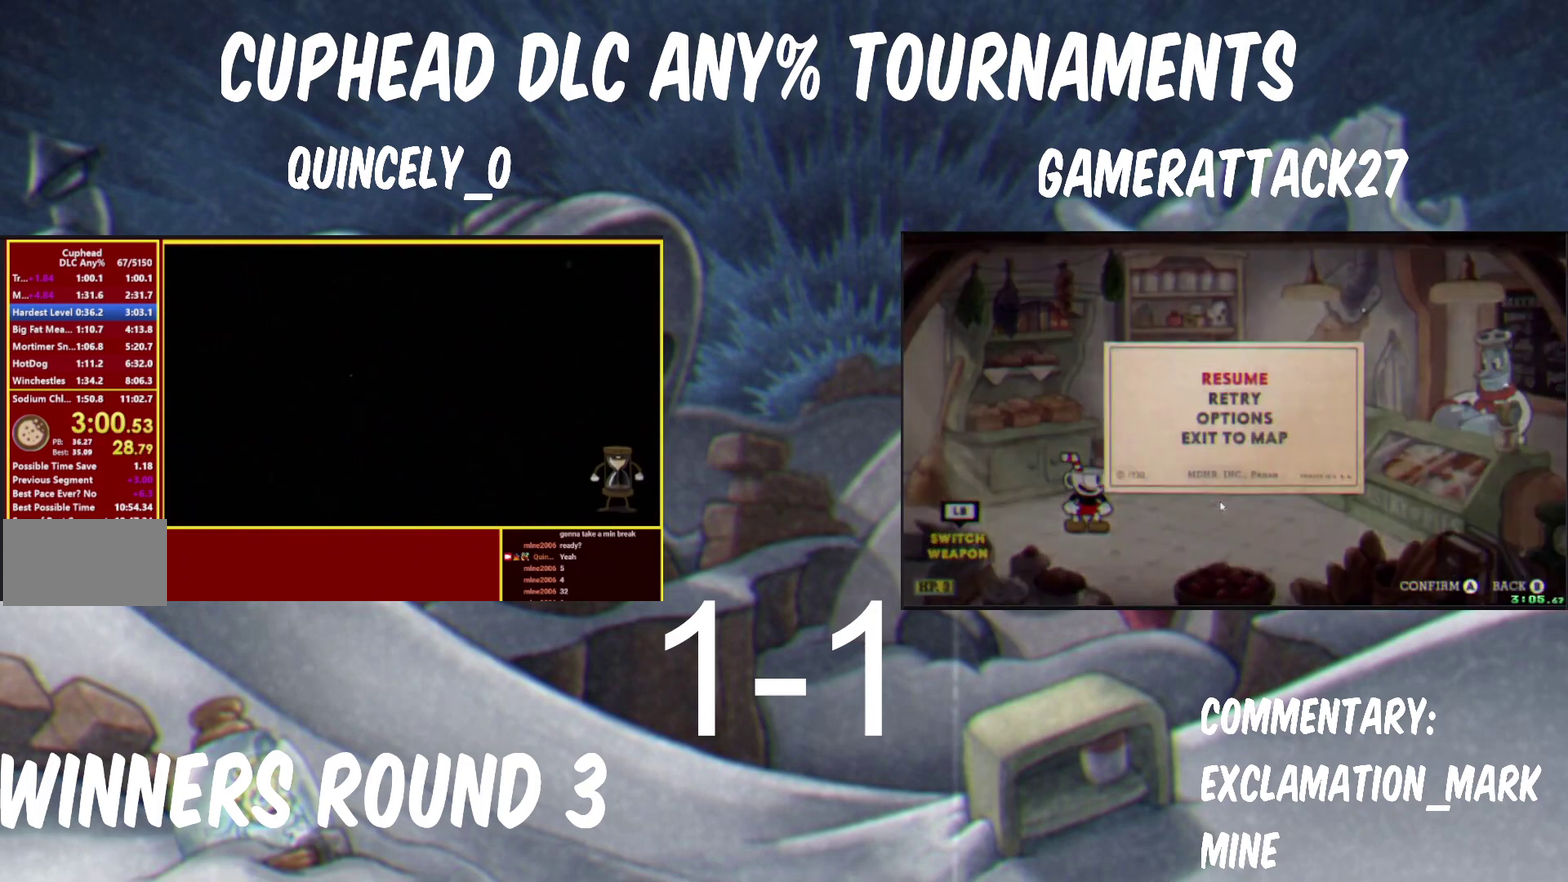
{"buttons": ["Y"], "left_stick": "center", "right_stick": "center", "events": [[50, "Y", "up"], [100, "Y", "down"], [167, "Y", "up"], [217, "Y", "down"], [283, "Y", "up"], [333, "Y", "down"], [383, "Y", "up"], [450, "Y", "down"]]}
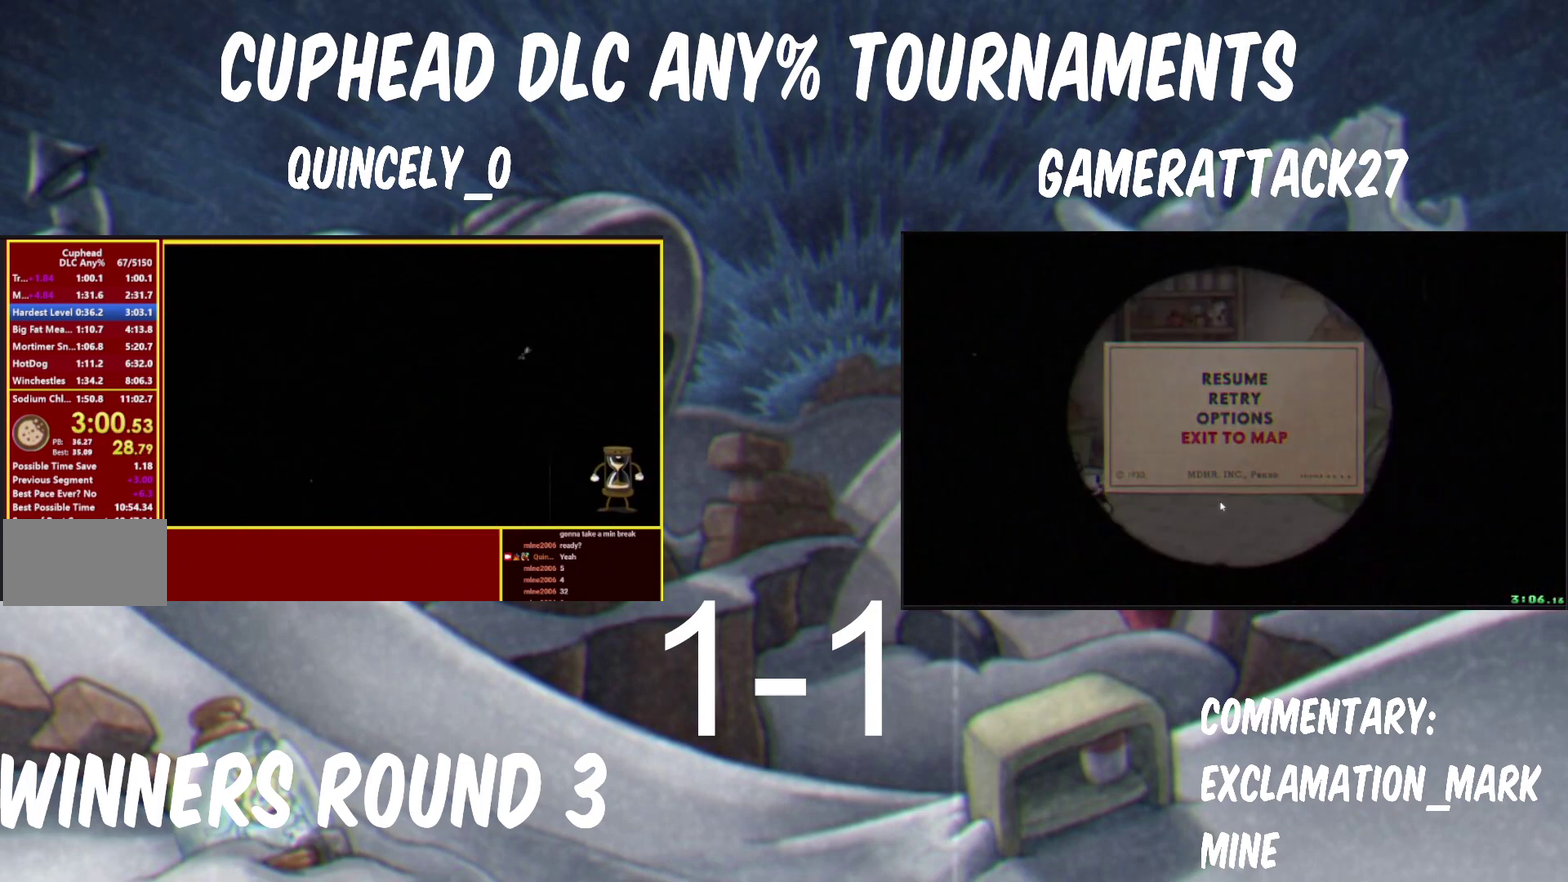
{"buttons": ["Y"], "left_stick": "center", "right_stick": "center", "events": [[17, "Y", "up"], [83, "Y", "down"], [133, "Y", "up"], [317, "Y", "down"], [433, "Y", "up"], [483, "Y", "down"]]}
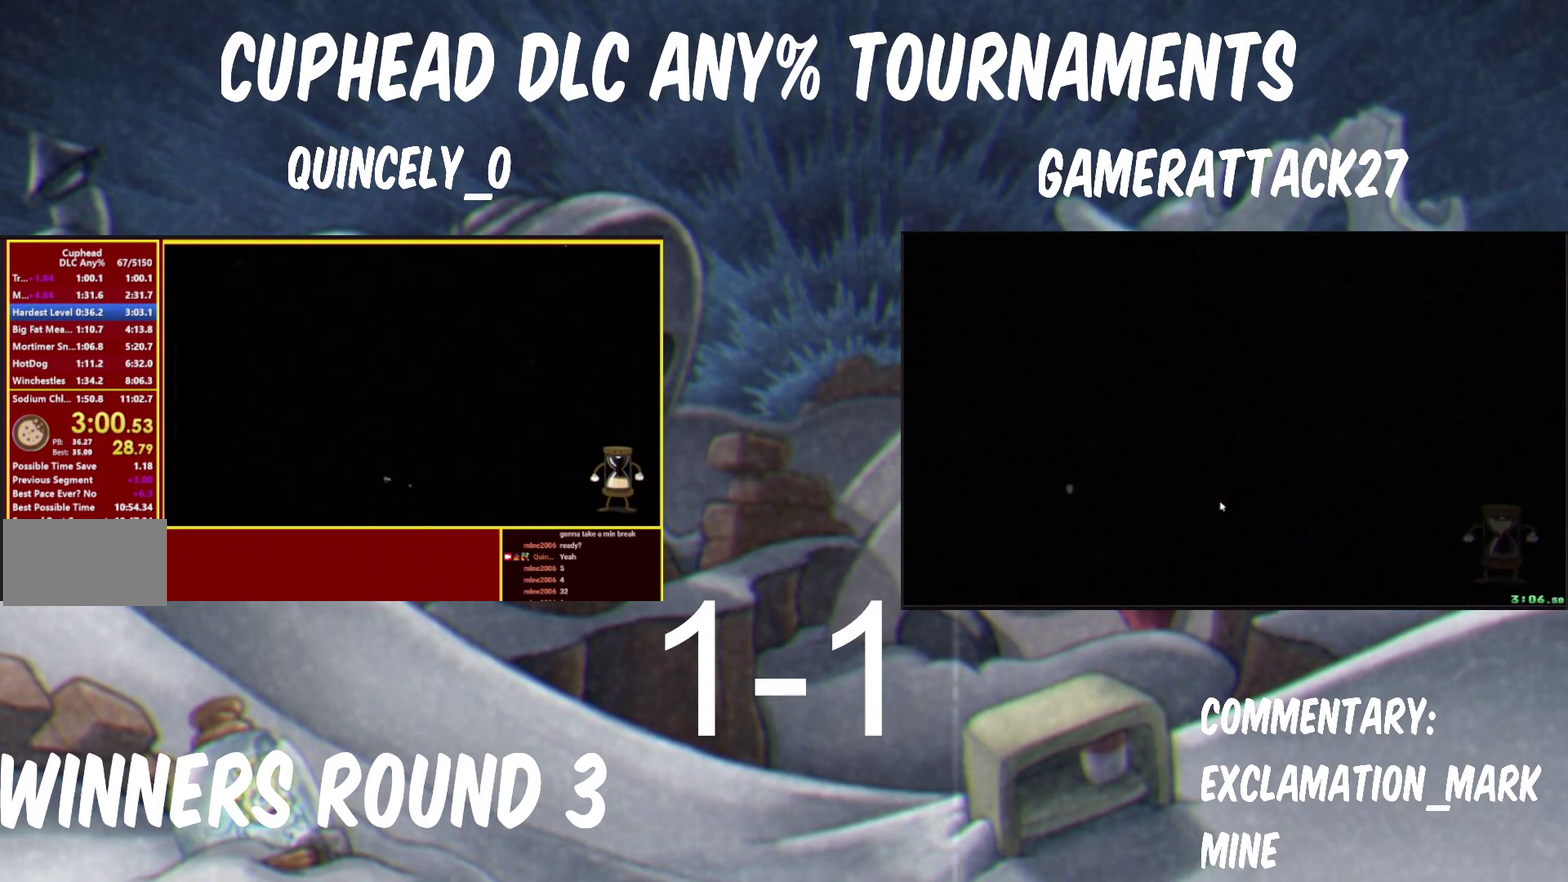
{"buttons": ["Y"], "left_stick": "center", "right_stick": "center", "events": [[50, "Y", "up"], [117, "Y", "down"], [183, "Y", "up"], [250, "Y", "down"], [317, "Y", "up"], [367, "Y", "down"], [450, "Y", "up"], [500, "Y", "down"]]}
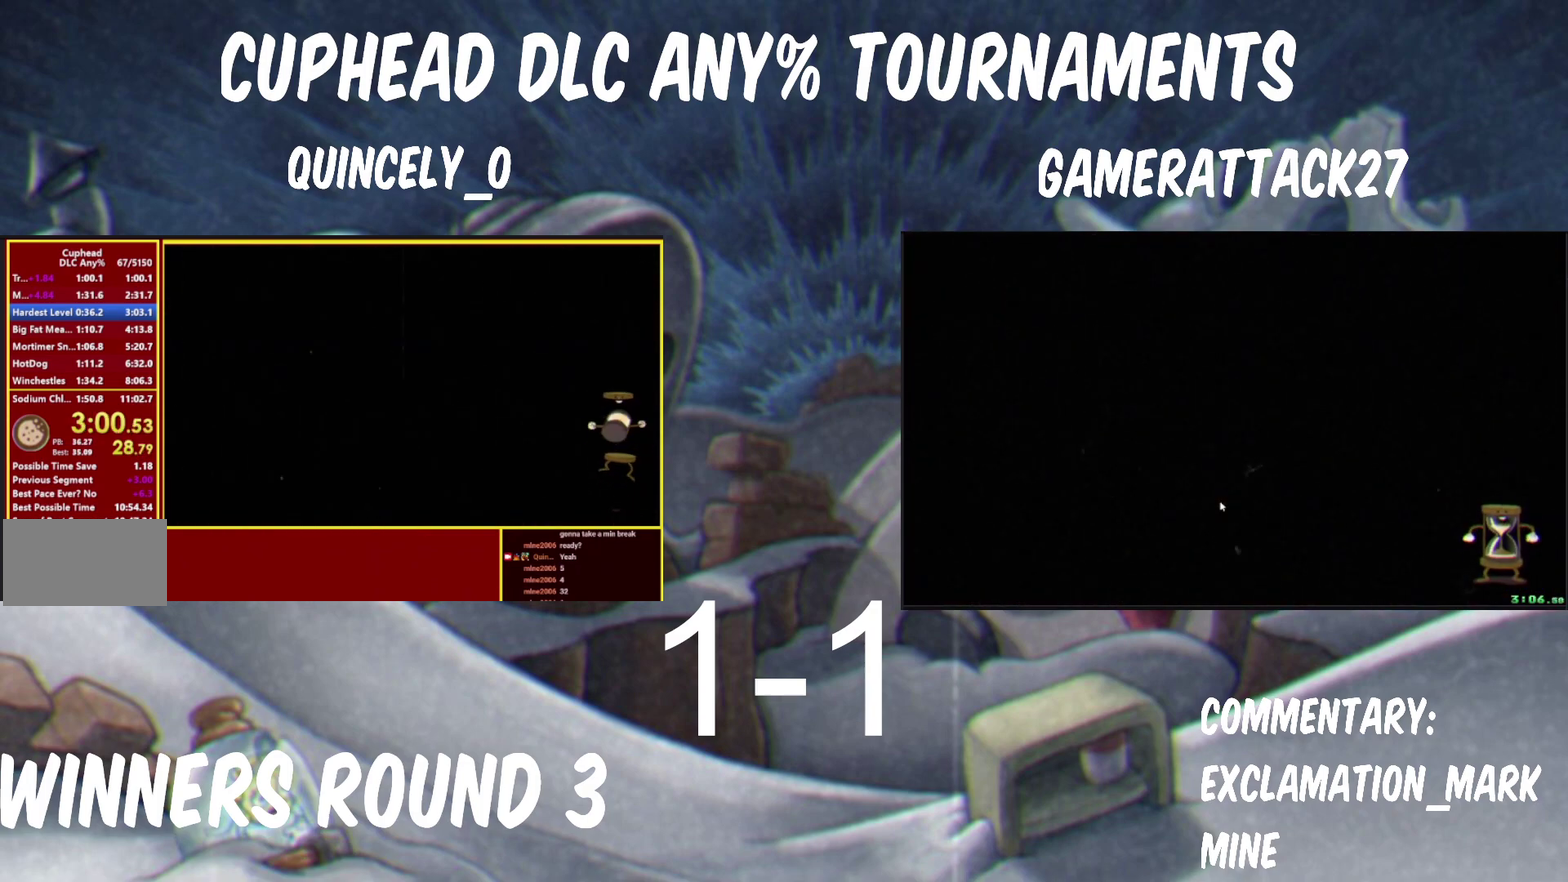
{"buttons": [], "left_stick": "center", "right_stick": "center", "events": [[50, "Y", "up"], [117, "Y", "down"], [183, "Y", "up"], [250, "Y", "down"], [300, "Y", "up"], [383, "Y", "down"], [433, "Y", "up"]]}
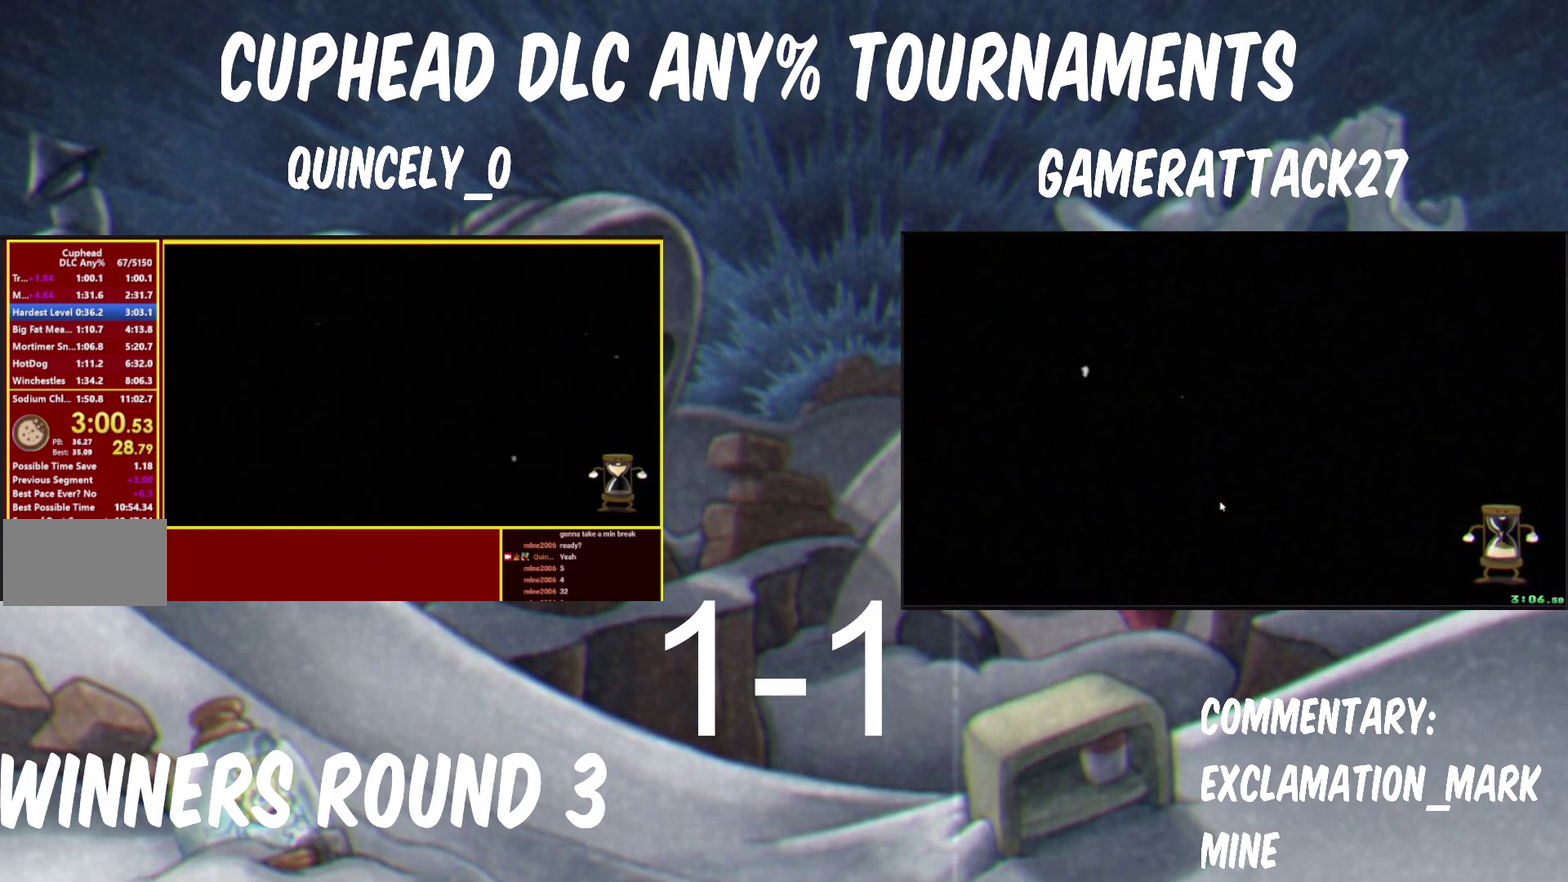
{"buttons": ["Y"], "left_stick": "center", "right_stick": "center", "events": [[17, "Y", "down"], [67, "Y", "up"], [467, "Y", "down"]]}
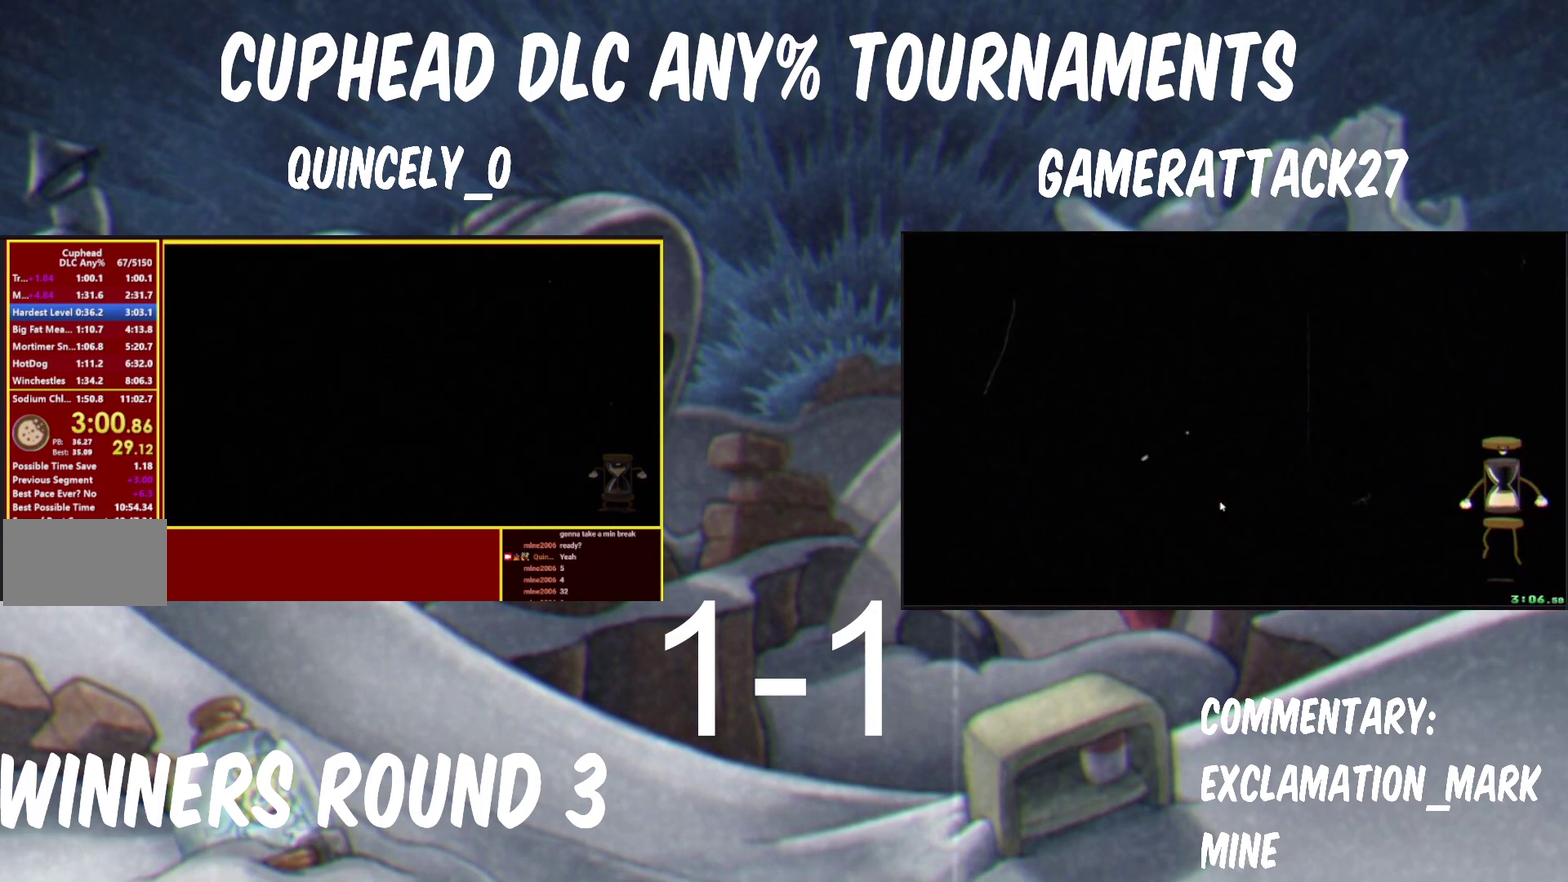
{"buttons": [], "left_stick": "center", "right_stick": "center", "events": [[17, "Y", "up"], [83, "Y", "down"], [133, "Y", "up"], [200, "Y", "down"], [250, "Y", "up"], [383, "Y", "down"], [467, "Y", "up"]]}
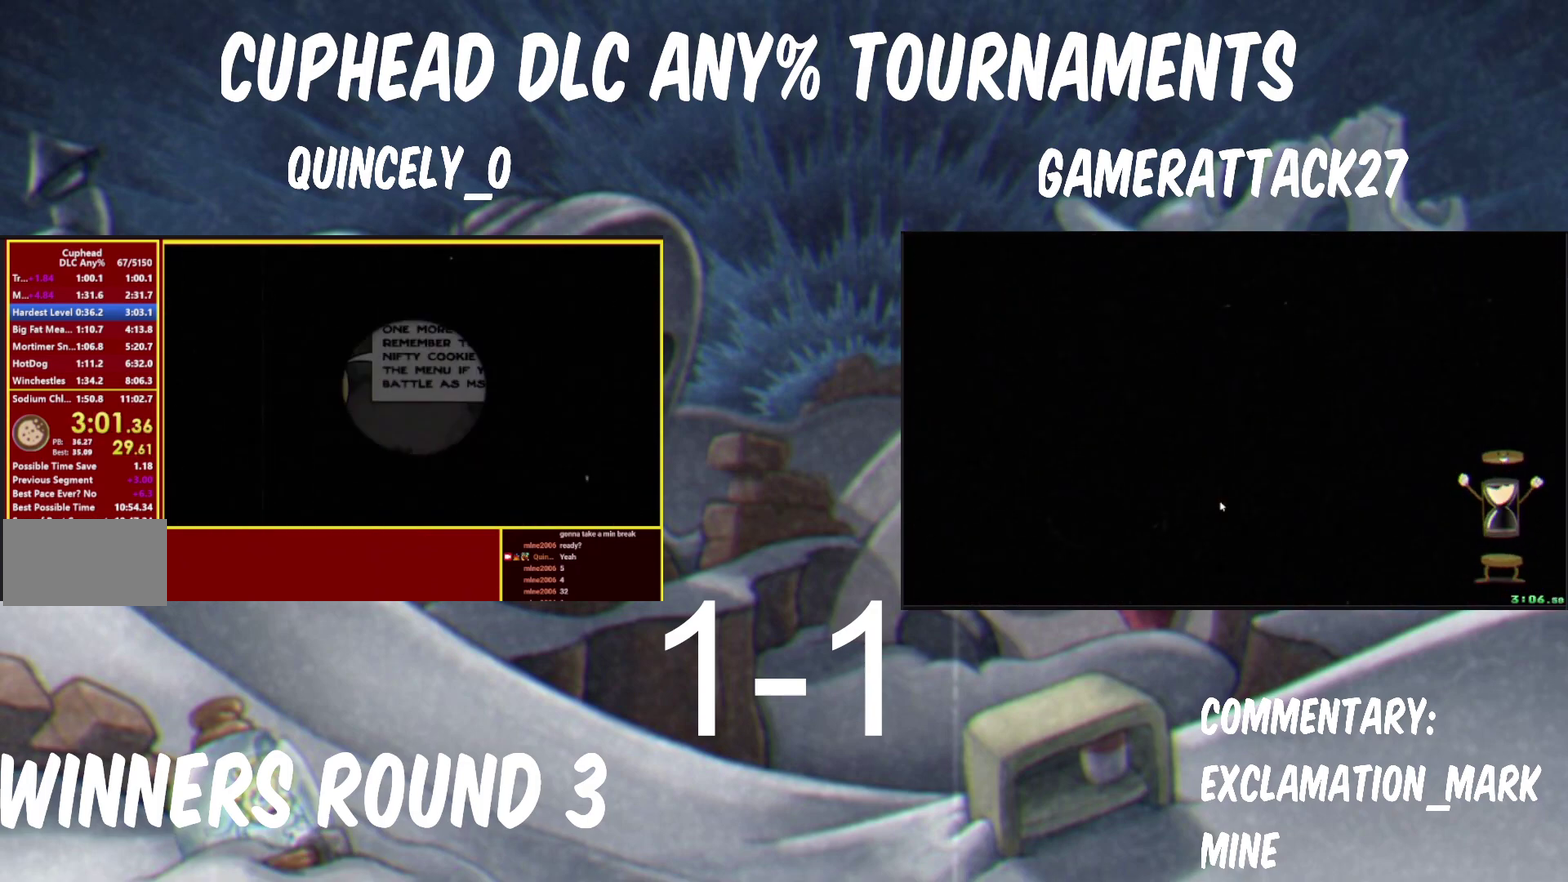
{"buttons": ["Y"], "left_stick": "center", "right_stick": "center", "events": [[33, "Y", "down"], [83, "Y", "up"], [150, "Y", "down"], [200, "Y", "up"], [267, "Y", "down"], [317, "Y", "up"], [500, "Y", "down"]]}
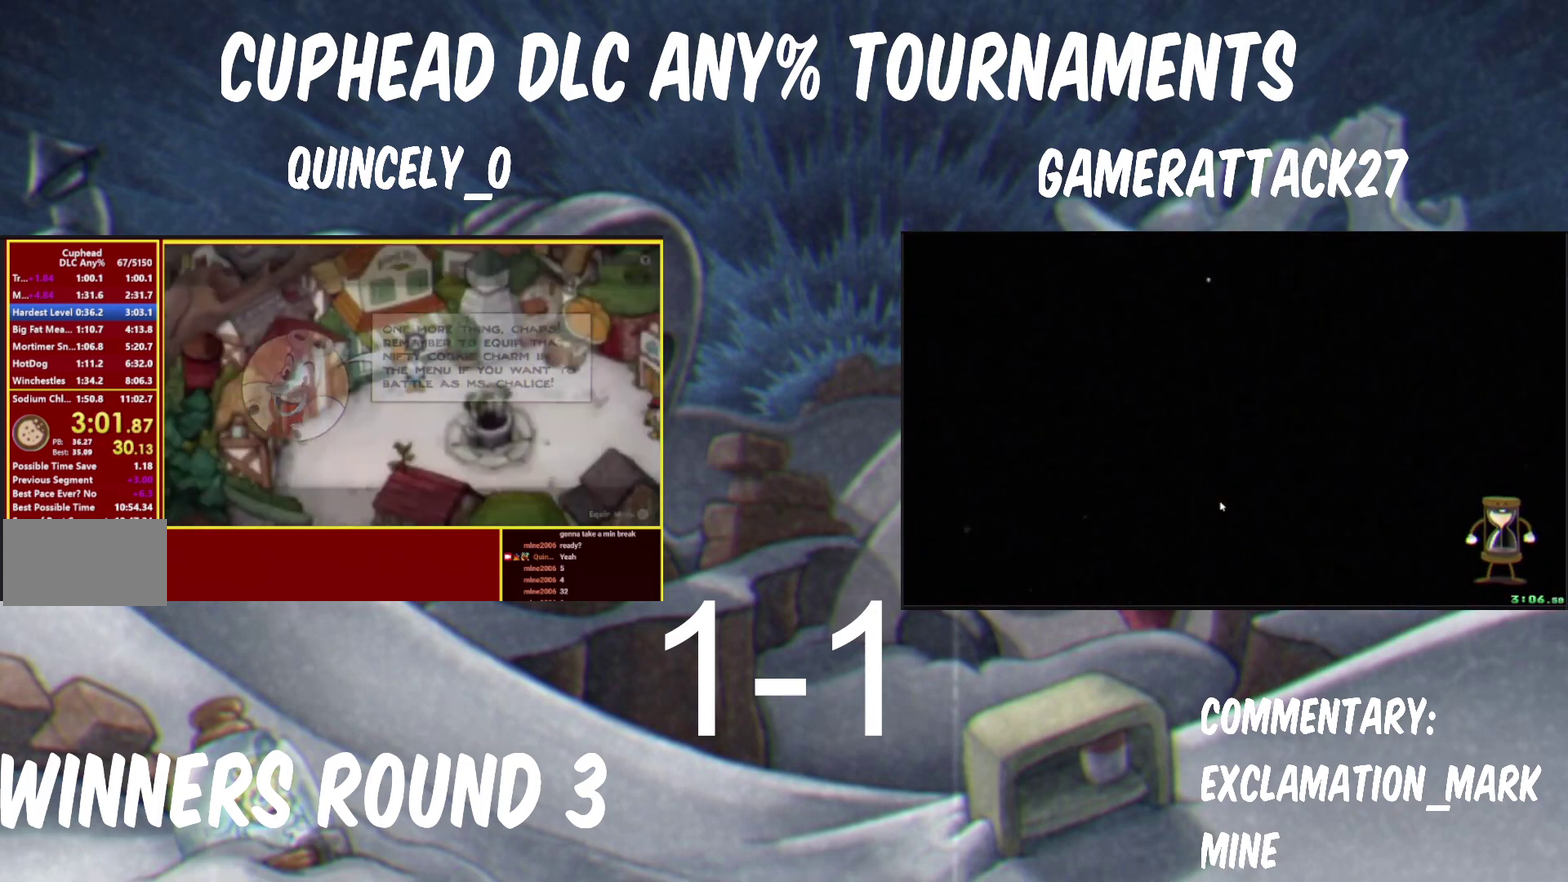
{"buttons": [], "left_stick": "center", "right_stick": "center", "events": [[67, "Y", "up"]]}
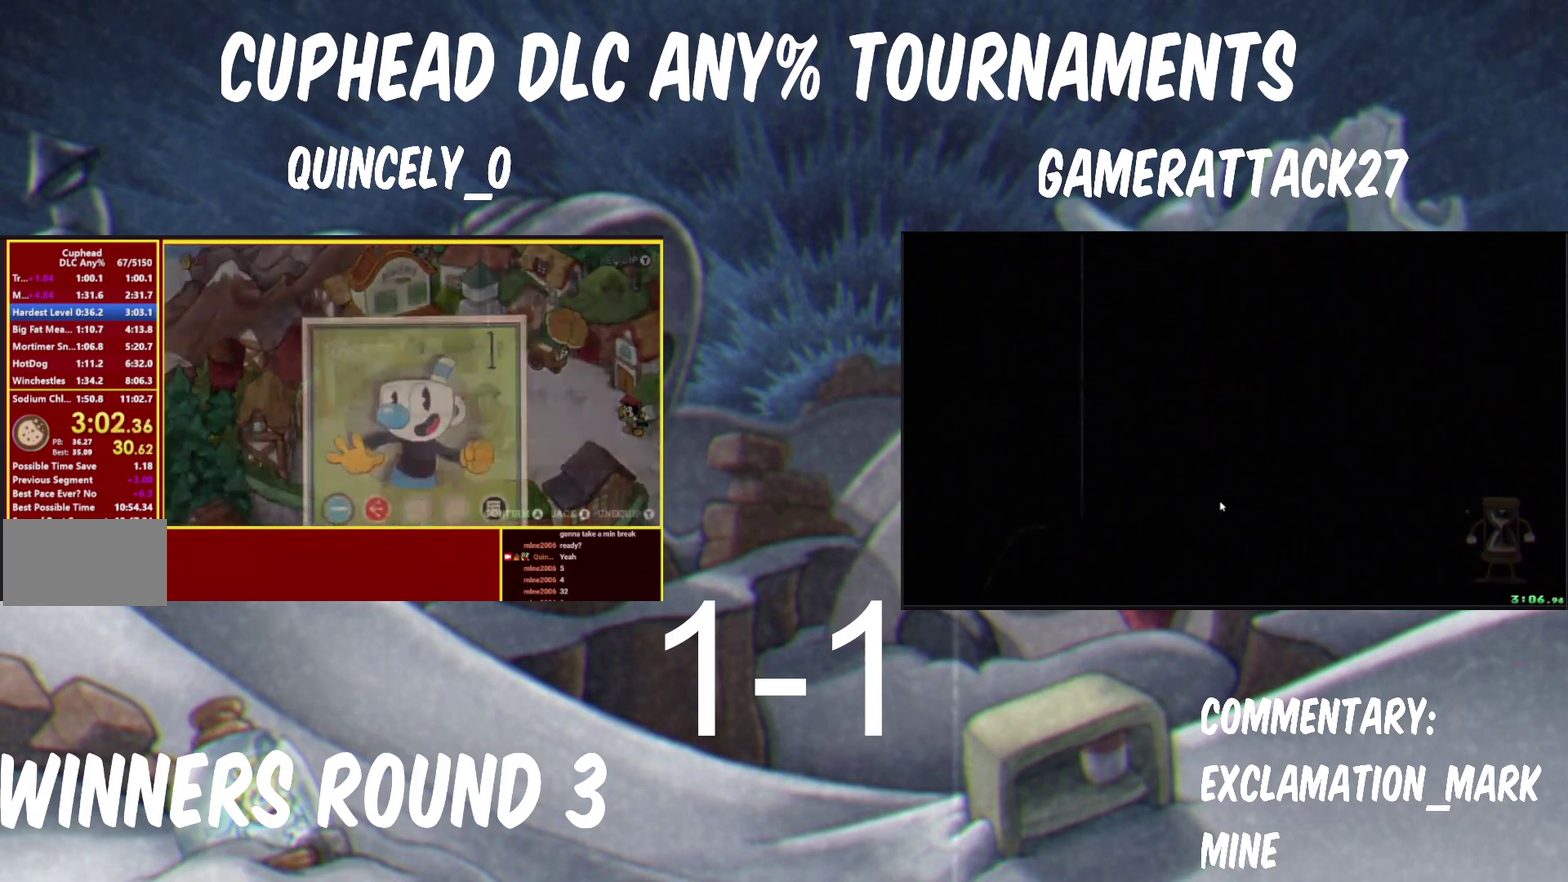
{"buttons": ["L2", "DPAD_RIGHT"], "left_stick": "center", "right_stick": "center", "events": [[117, "A", "down"], [250, "A", "up"], [400, "L2", "down"], [467, "DPAD_RIGHT", "down"]]}